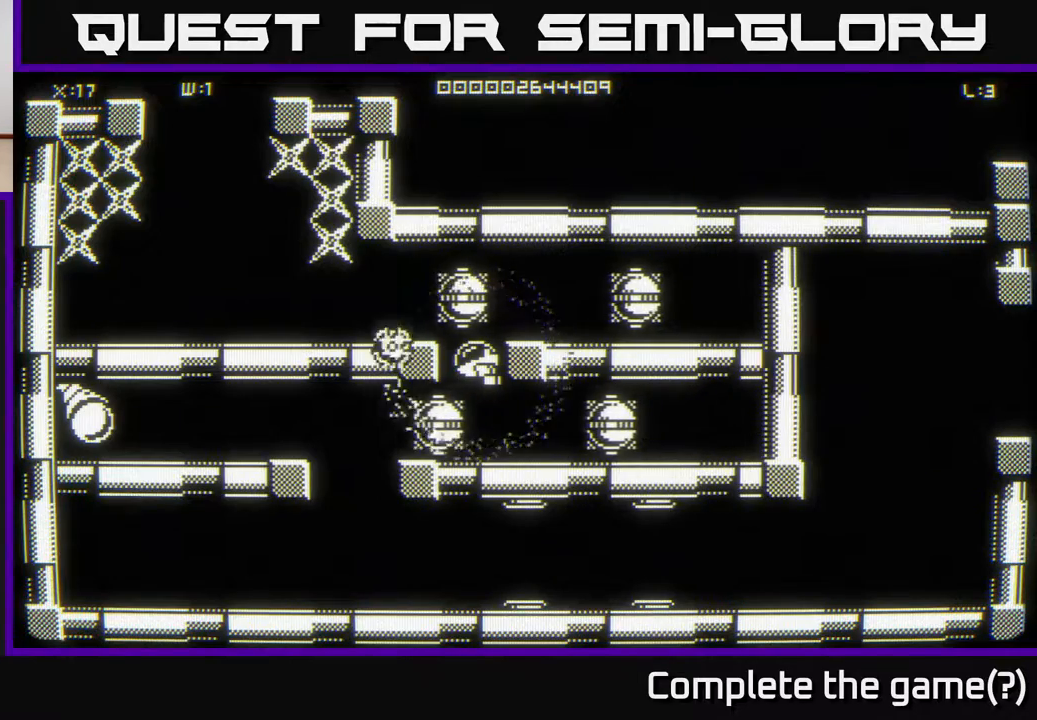
Gameplay with a controller (Xbox layout); each line is a JSON object with the inputs held at the frame after it. "events" lists button and stick changes between this image and that frame as [ms after this image, input, new state], when the widget could be followed in between.
{"buttons": [], "left_stick": "center", "right_stick": "center", "events": []}
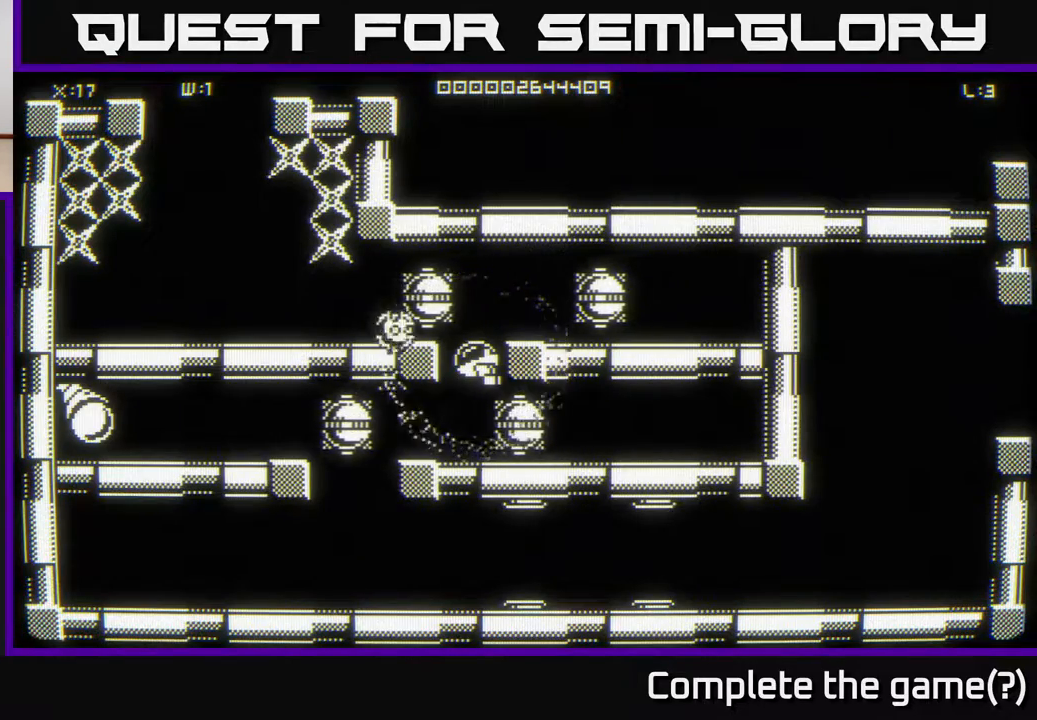
{"buttons": [], "left_stick": "left", "right_stick": "center", "events": [[100, "left_stick", "up"], [367, "left_stick", "center"], [467, "left_stick", "left"]]}
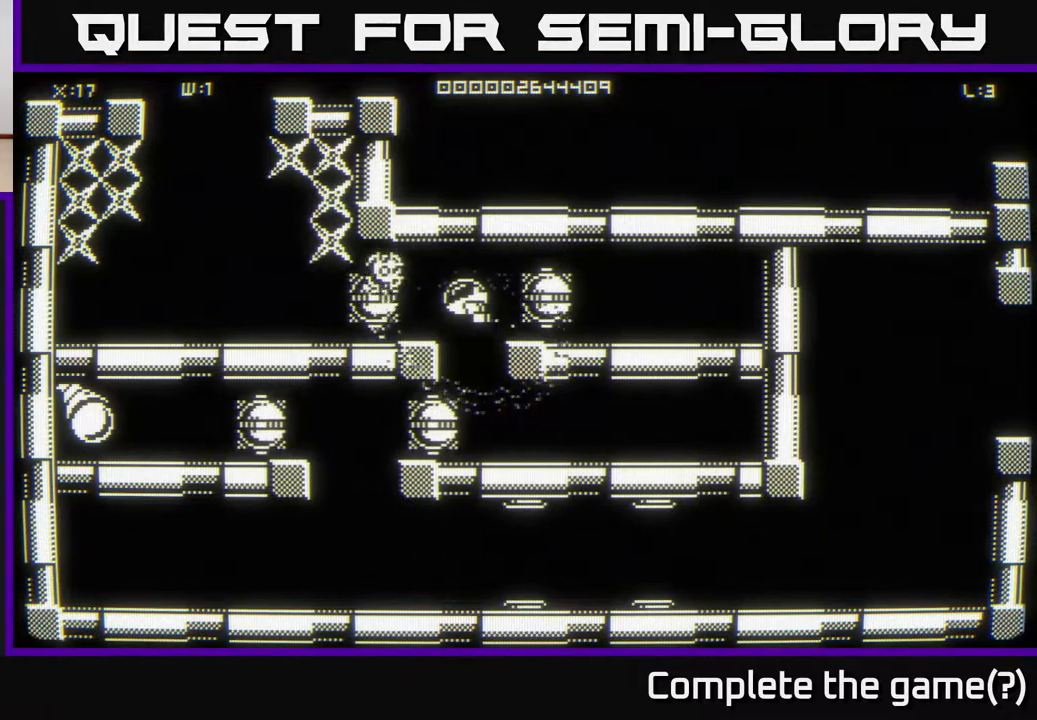
{"buttons": [], "left_stick": "center", "right_stick": "center", "events": [[233, "left_stick", "center"], [317, "left_stick", "up-left"], [450, "left_stick", "center"]]}
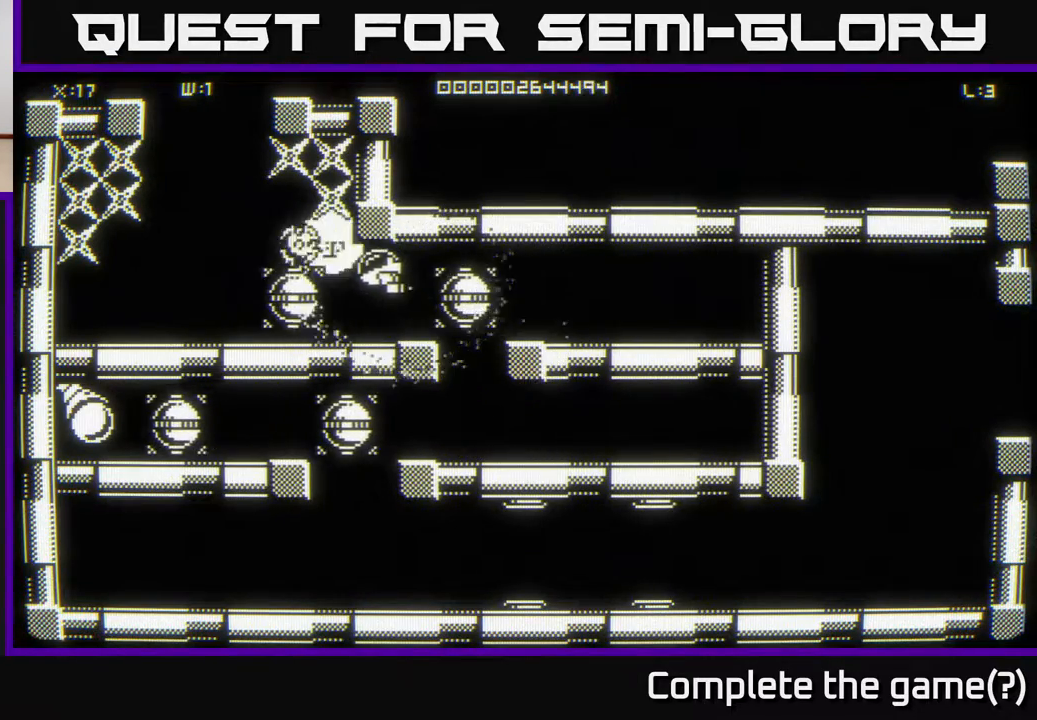
{"buttons": [], "left_stick": "center", "right_stick": "center", "events": [[83, "left_stick", "left"], [267, "left_stick", "up-left"], [400, "left_stick", "up"], [500, "left_stick", "center"]]}
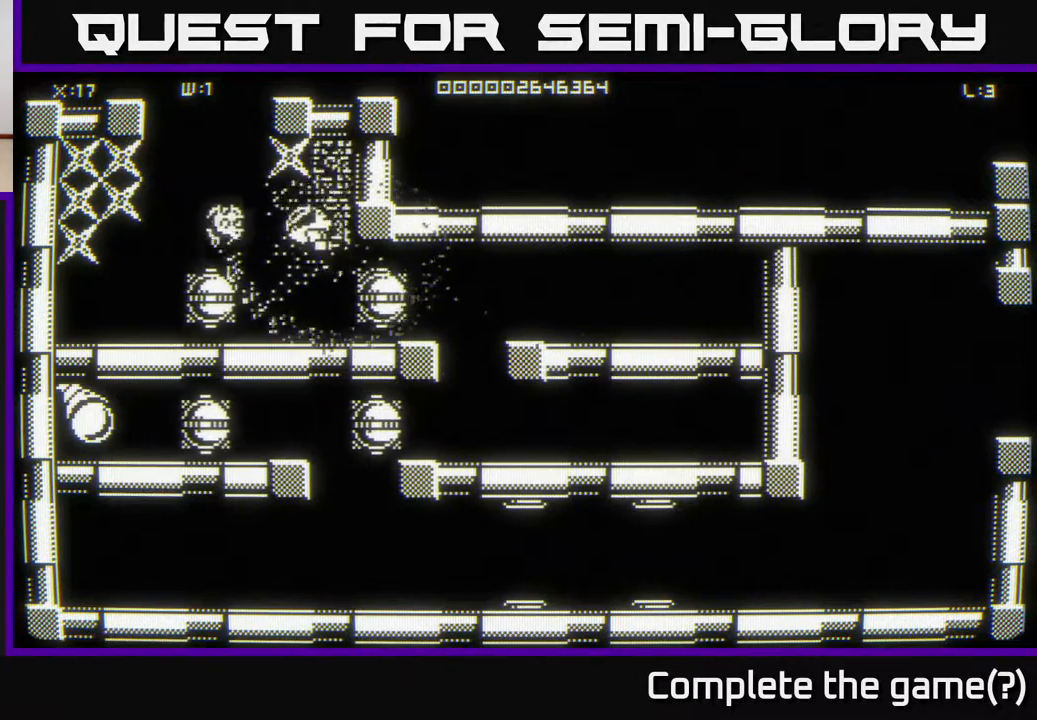
{"buttons": [], "left_stick": "left", "right_stick": "center", "events": [[83, "left_stick", "left"]]}
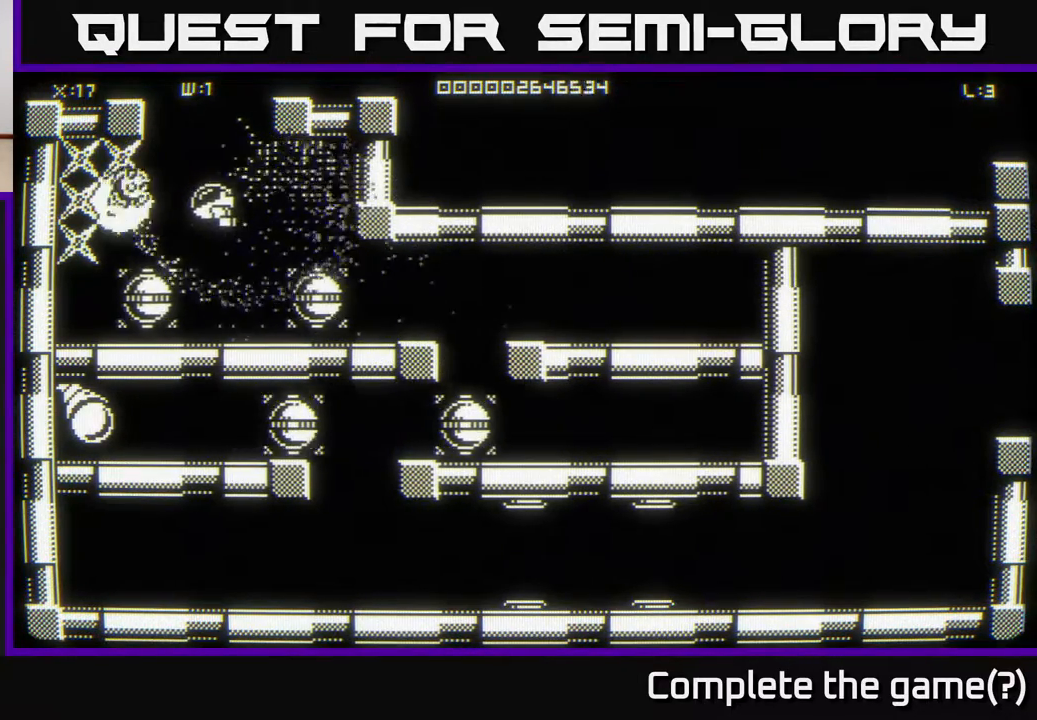
{"buttons": [], "left_stick": "center", "right_stick": "center", "events": [[183, "left_stick", "center"]]}
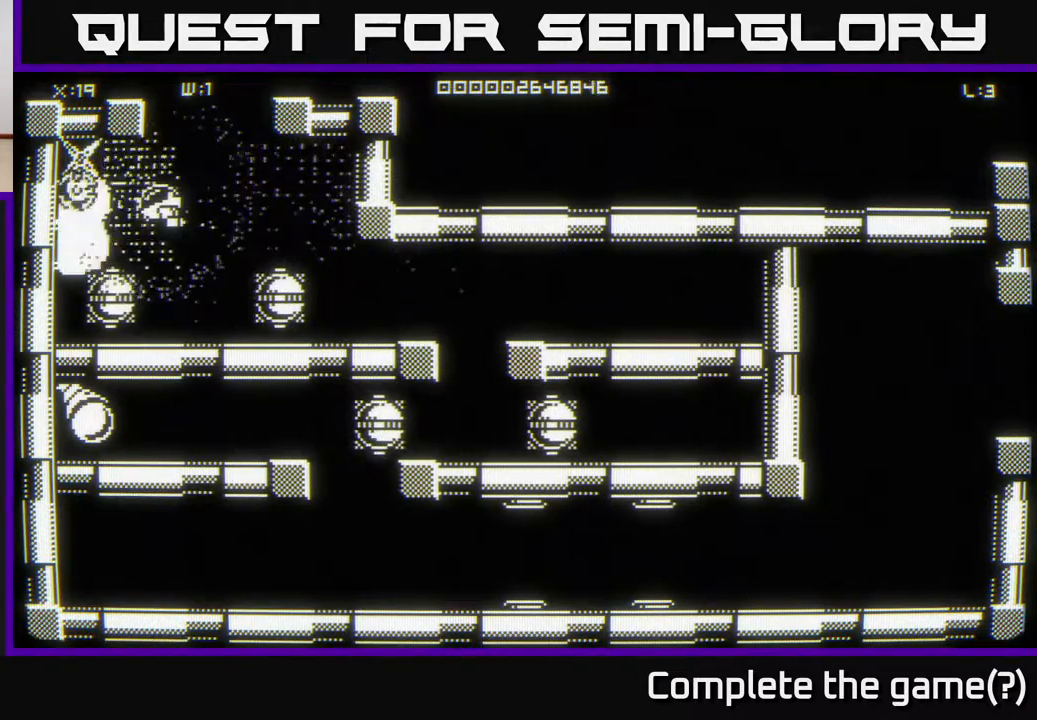
{"buttons": [], "left_stick": "right", "right_stick": "center", "events": [[100, "left_stick", "left"], [300, "left_stick", "center"], [417, "left_stick", "right"]]}
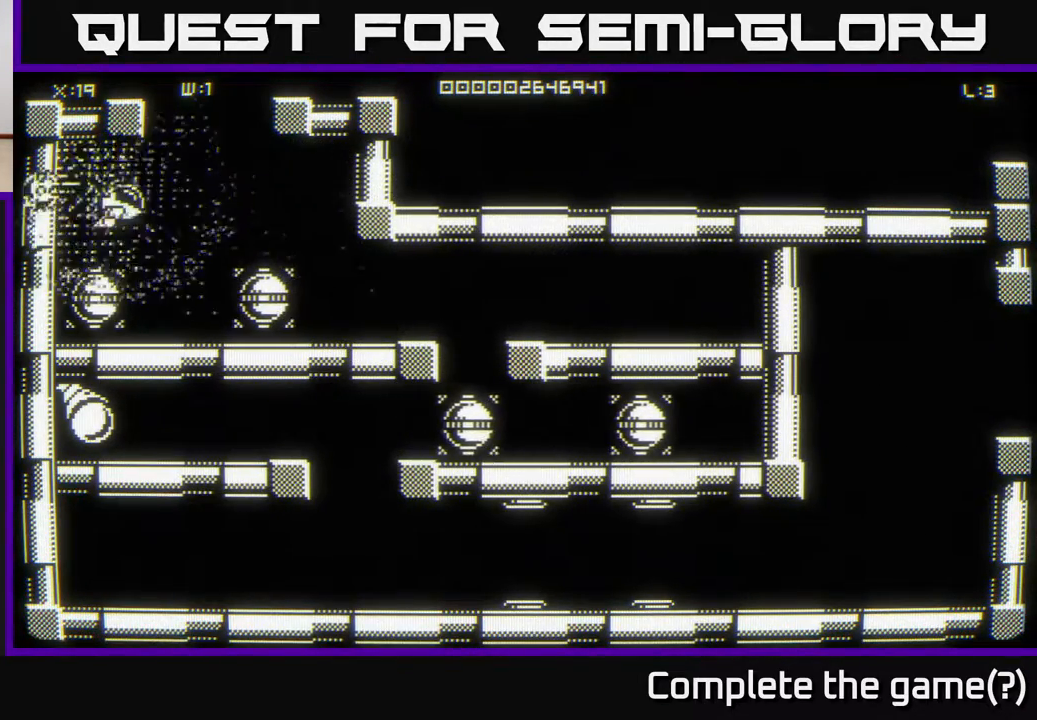
{"buttons": [], "left_stick": "up-right", "right_stick": "center", "events": [[150, "left_stick", "up-right"]]}
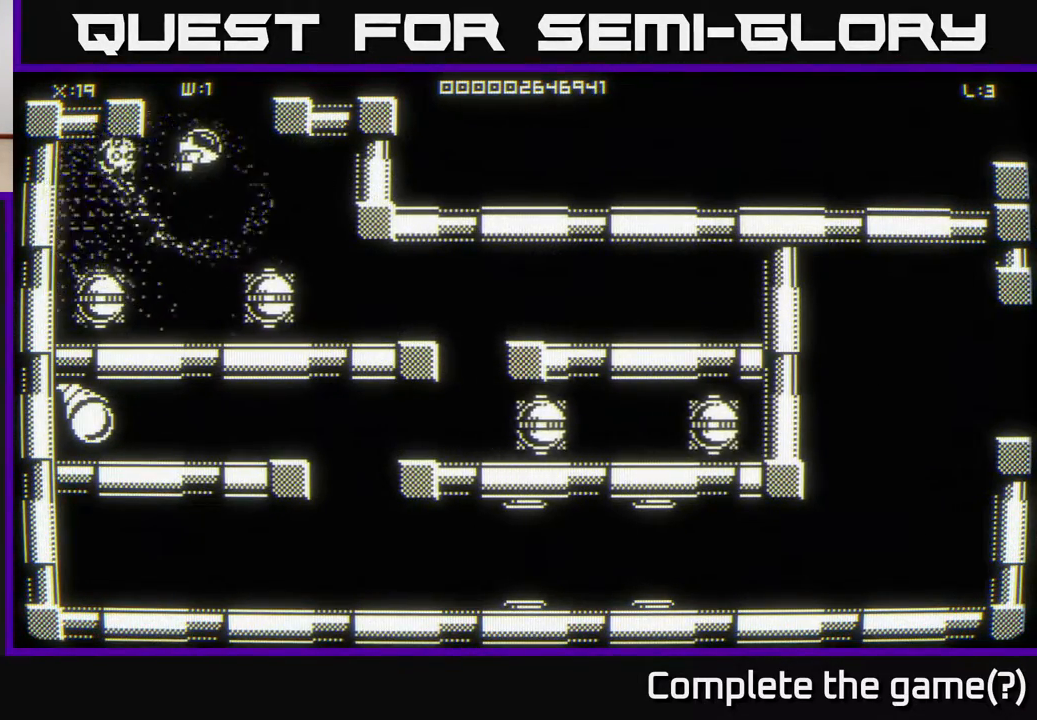
{"buttons": [], "left_stick": "center", "right_stick": "center", "events": [[100, "left_stick", "center"]]}
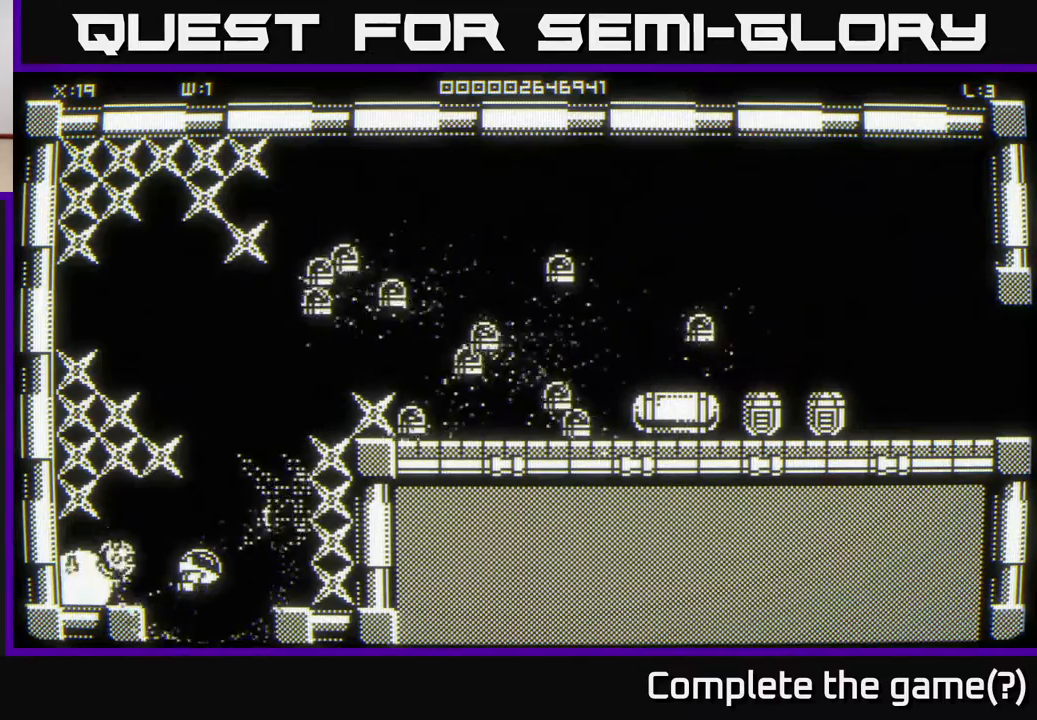
{"buttons": [], "left_stick": "up-right", "right_stick": "center", "events": [[267, "left_stick", "right"], [483, "left_stick", "up-right"]]}
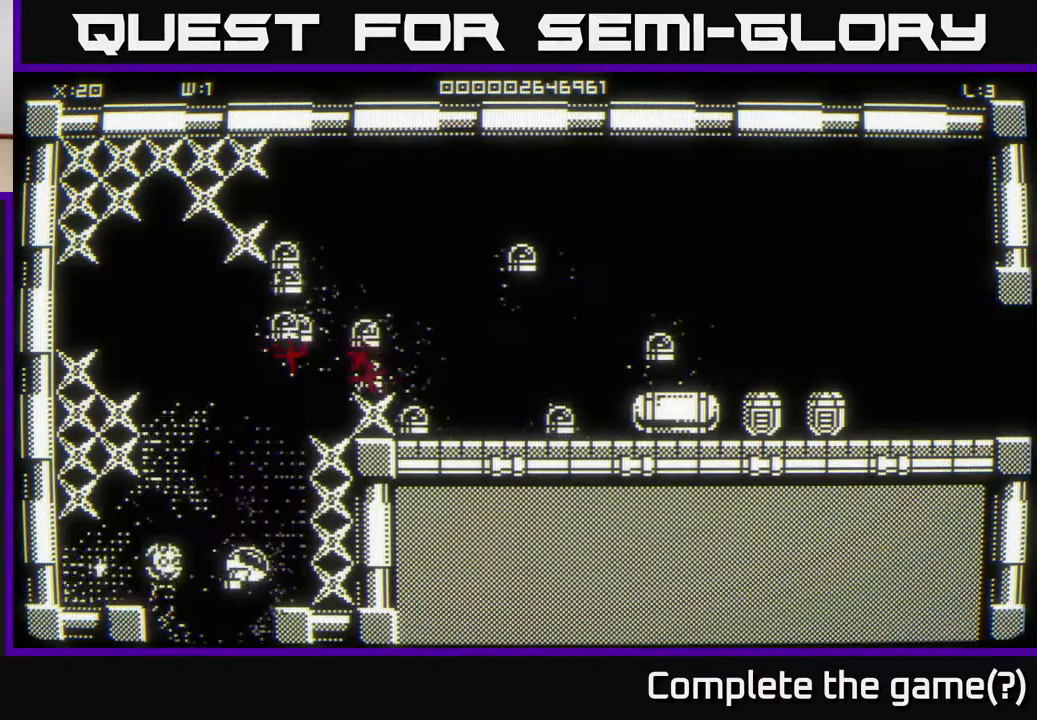
{"buttons": [], "left_stick": "up-right", "right_stick": "up", "events": [[50, "left_stick", "up"], [200, "left_stick", "down-left"], [333, "left_stick", "down-right"], [400, "left_stick", "up-right"], [483, "right_stick", "up"]]}
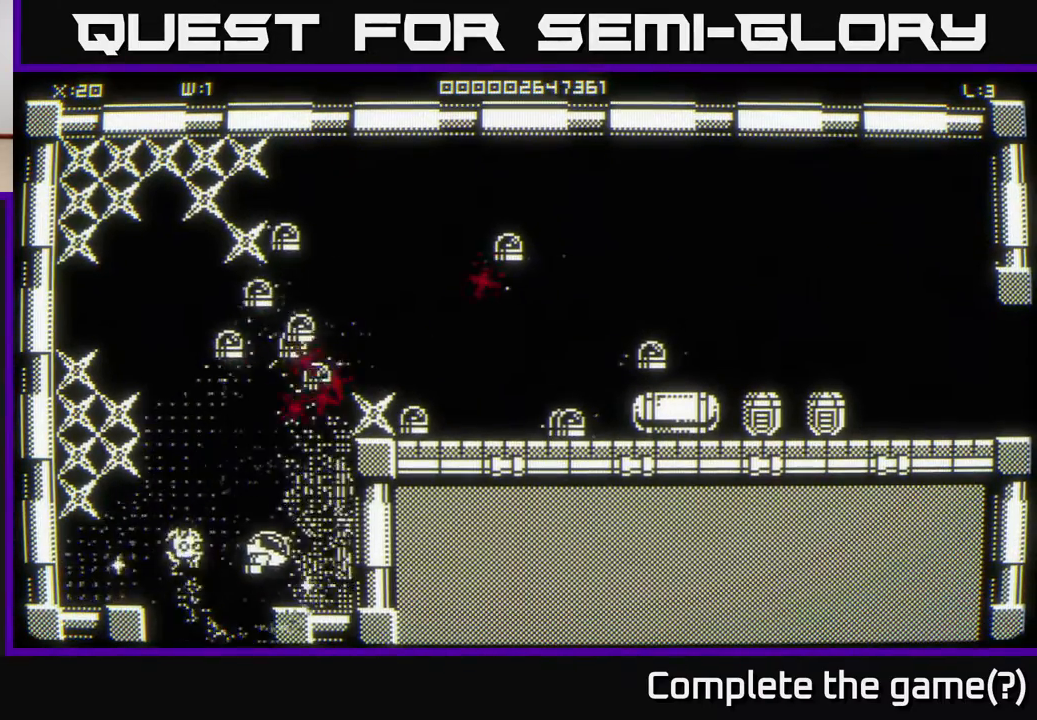
{"buttons": [], "left_stick": "left", "right_stick": "up", "events": [[167, "left_stick", "down-right"], [217, "left_stick", "down"], [400, "left_stick", "left"]]}
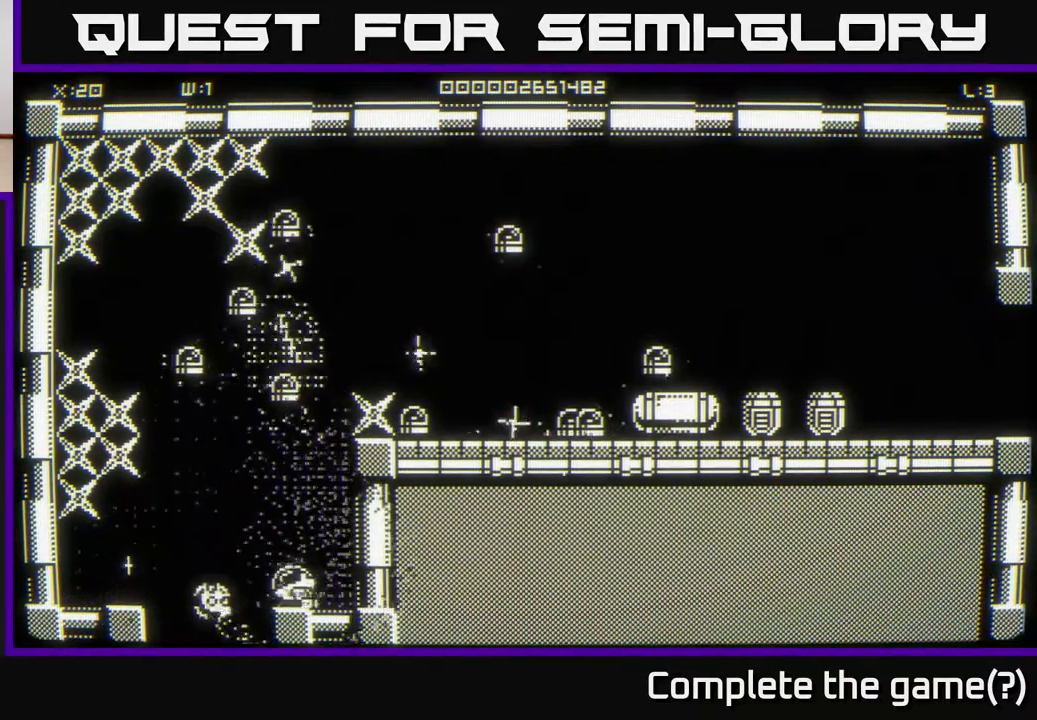
{"buttons": [], "left_stick": "up-left", "right_stick": "up", "events": [[233, "left_stick", "up-left"]]}
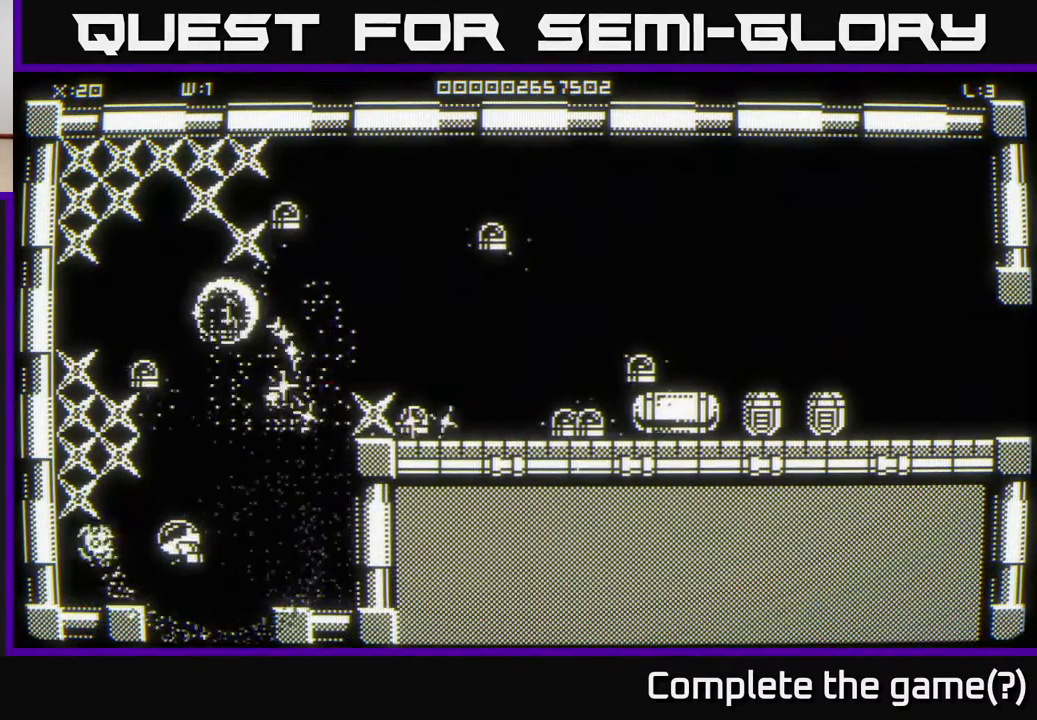
{"buttons": [], "left_stick": "up-left", "right_stick": "up-right", "events": [[133, "left_stick", "down-left"], [333, "left_stick", "left"], [400, "right_stick", "up-right"], [450, "left_stick", "up-left"]]}
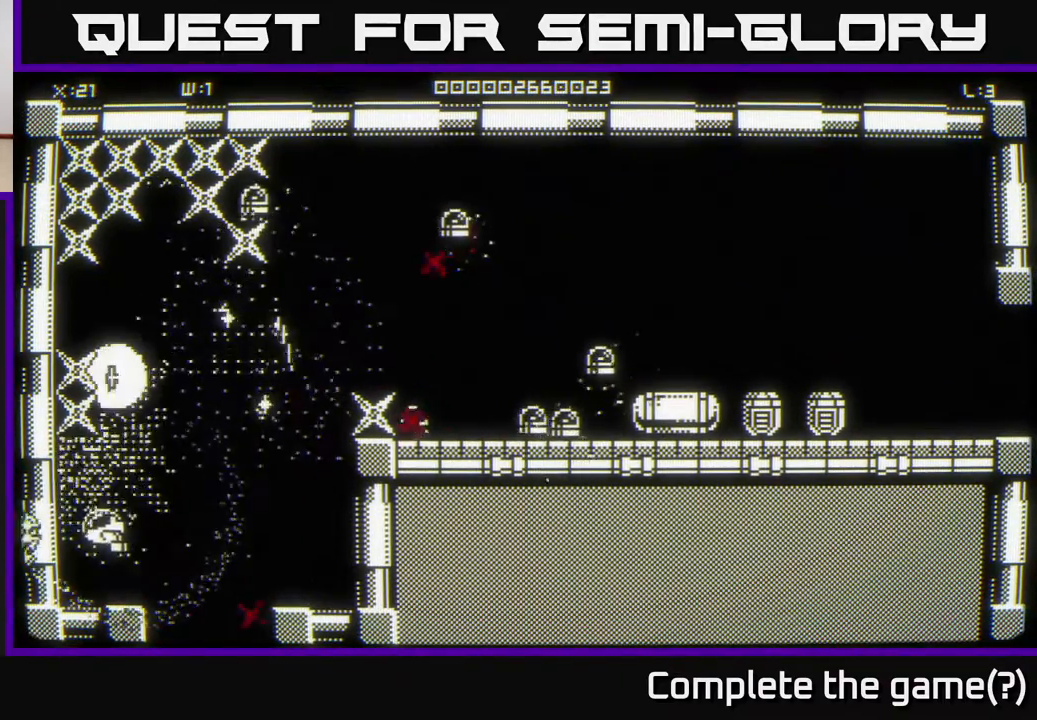
{"buttons": [], "left_stick": "up", "right_stick": "up-right", "events": [[117, "left_stick", "up-right"], [167, "right_stick", "center"], [300, "right_stick", "up"], [350, "right_stick", "up-right"], [367, "left_stick", "up"]]}
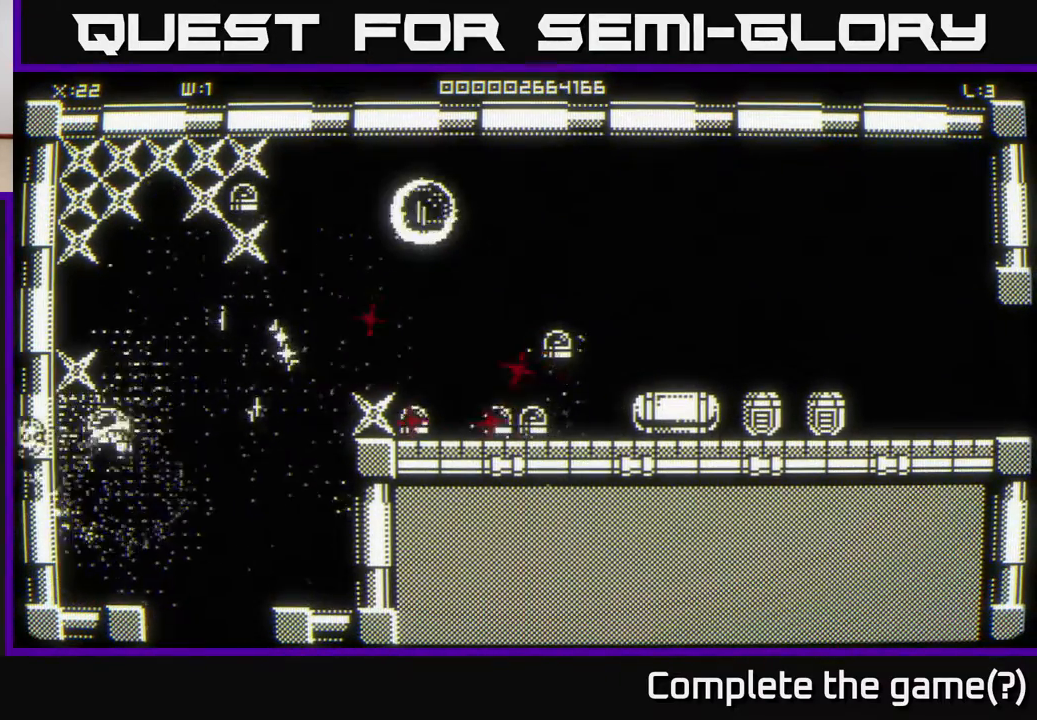
{"buttons": [], "left_stick": "up", "right_stick": "right", "events": [[67, "left_stick", "up-right"], [167, "right_stick", "right"], [183, "left_stick", "right"], [483, "left_stick", "up"]]}
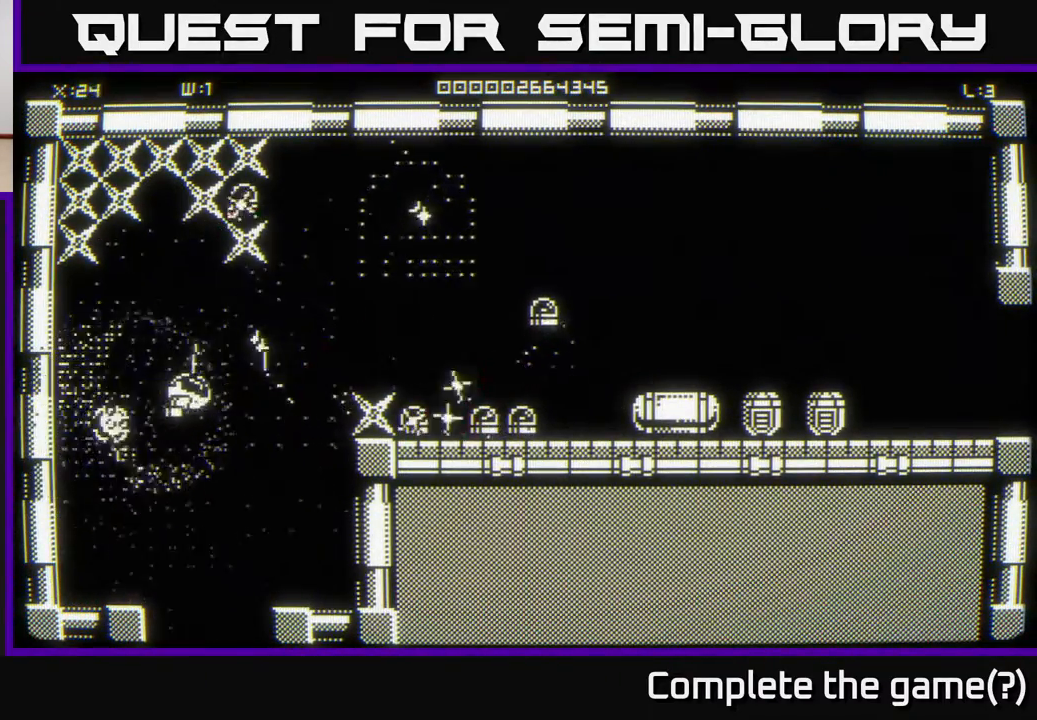
{"buttons": [], "left_stick": "down-right", "right_stick": "up", "events": [[50, "right_stick", "center"], [200, "left_stick", "right"], [233, "right_stick", "right"], [317, "left_stick", "down-left"], [417, "right_stick", "up"], [433, "left_stick", "down-right"]]}
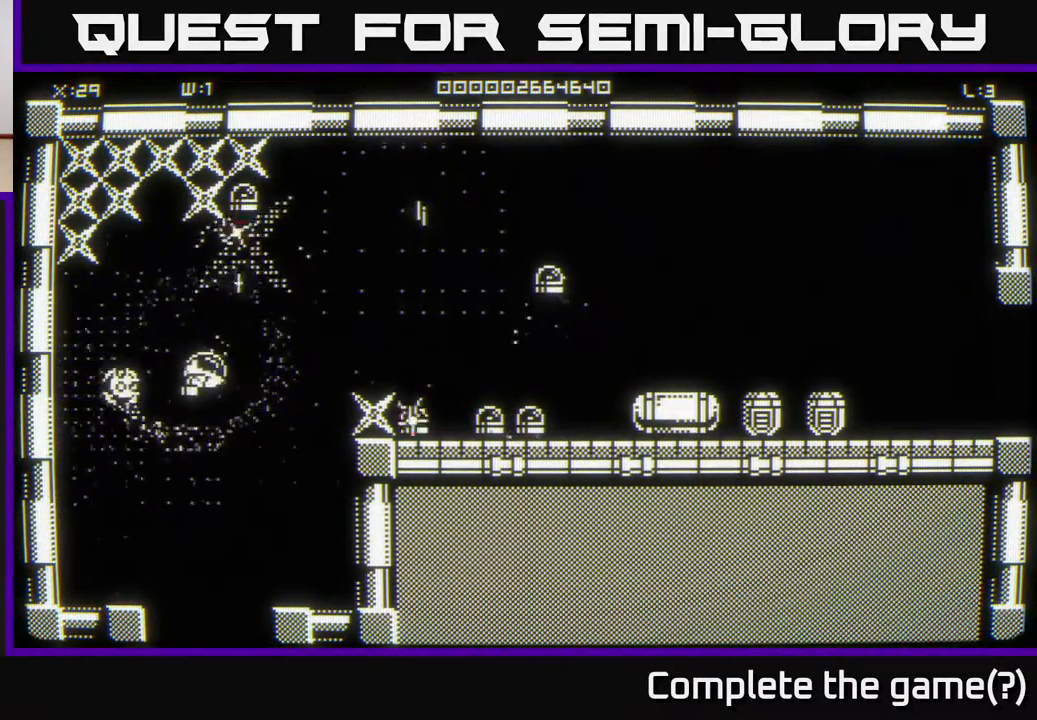
{"buttons": [], "left_stick": "up", "right_stick": "up-right", "events": [[17, "left_stick", "down-left"], [117, "left_stick", "up-left"], [167, "right_stick", "up-right"], [467, "left_stick", "up"]]}
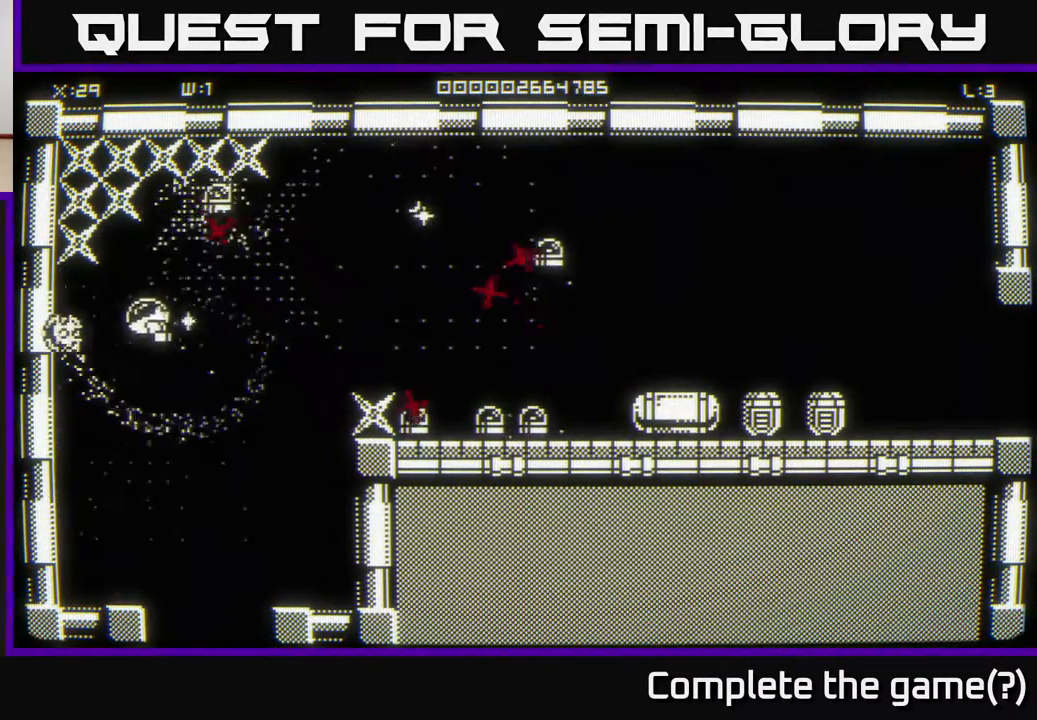
{"buttons": [], "left_stick": "right", "right_stick": "center", "events": [[233, "left_stick", "up-left"], [483, "left_stick", "right"], [483, "right_stick", "center"]]}
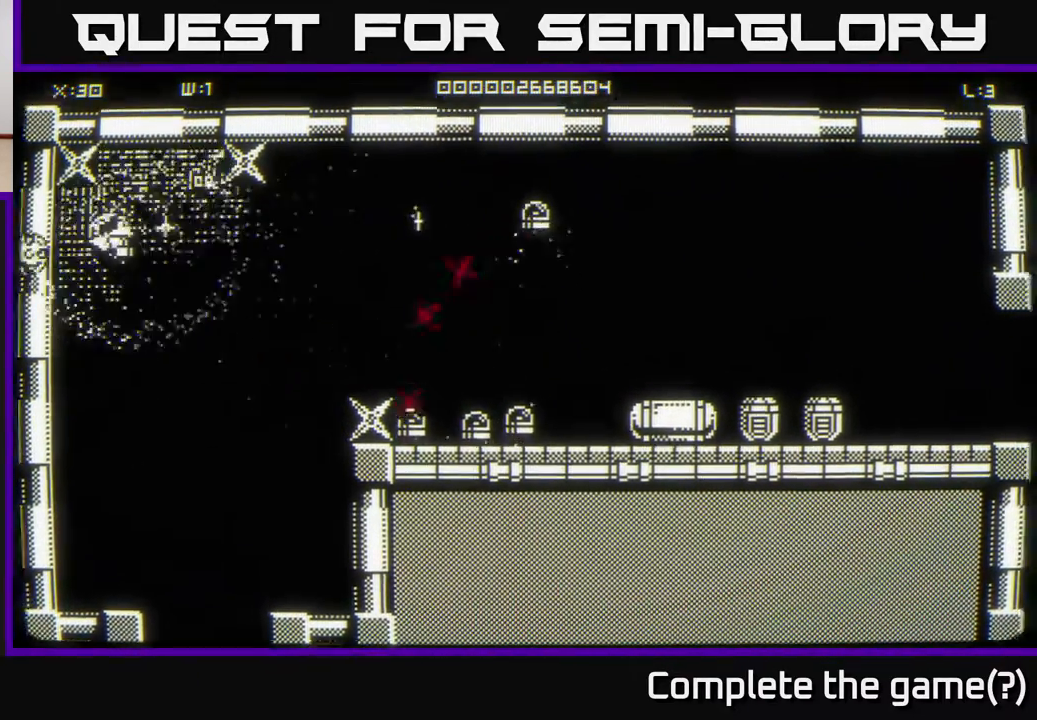
{"buttons": [], "left_stick": "down-left", "right_stick": "right", "events": [[100, "right_stick", "right"], [417, "left_stick", "up"], [483, "left_stick", "down-left"]]}
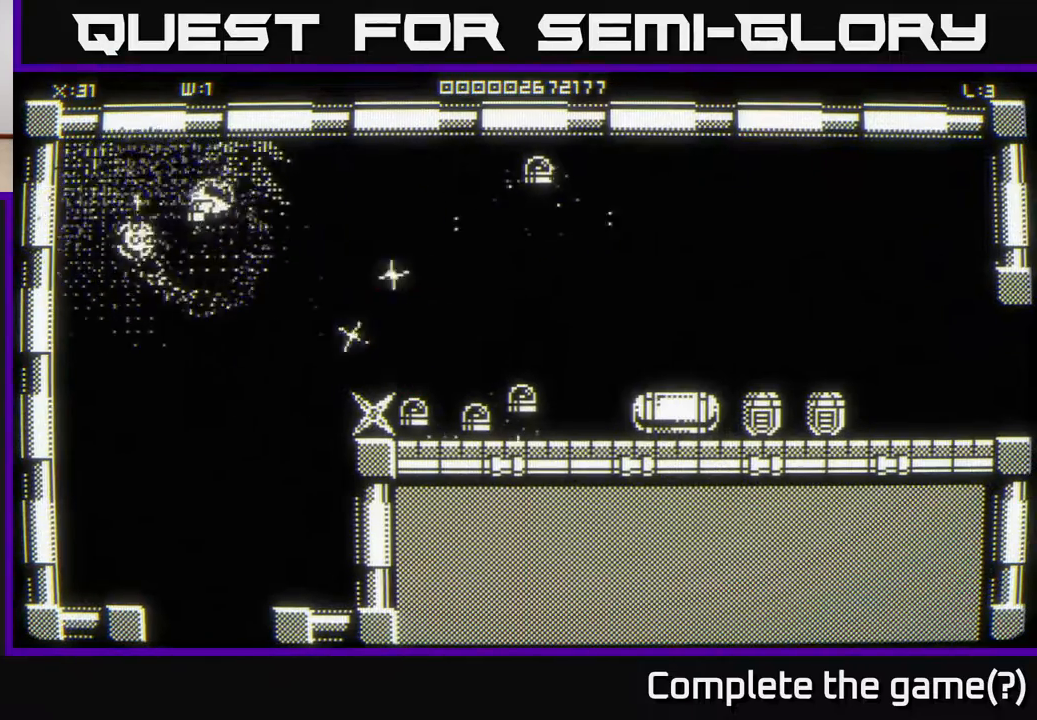
{"buttons": [], "left_stick": "up-right", "right_stick": "down-right", "events": [[100, "left_stick", "down"], [133, "right_stick", "center"], [267, "left_stick", "right"], [317, "right_stick", "down-right"], [333, "left_stick", "up-right"]]}
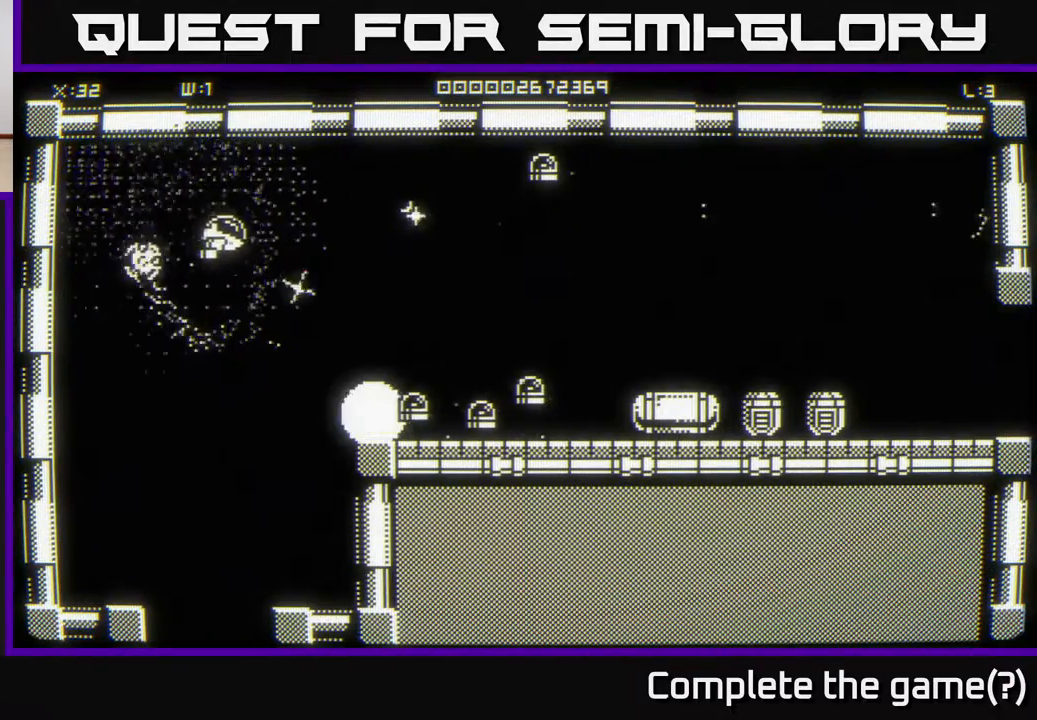
{"buttons": [], "left_stick": "down", "right_stick": "center", "events": [[17, "left_stick", "right"], [367, "left_stick", "down"], [367, "right_stick", "center"]]}
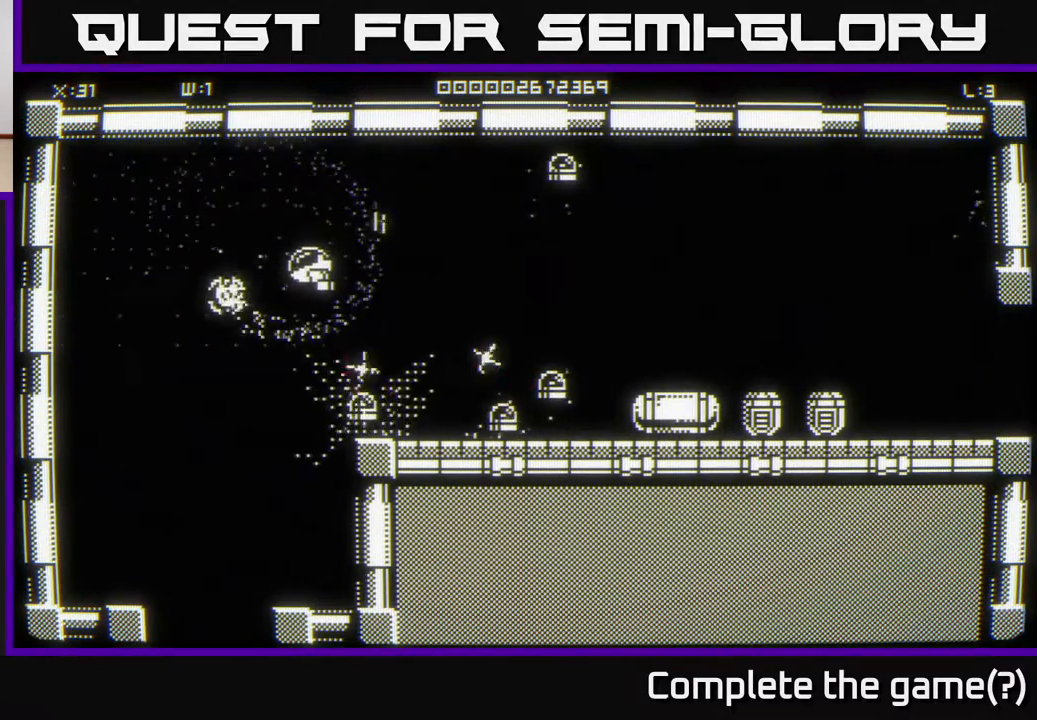
{"buttons": [], "left_stick": "down", "right_stick": "right", "events": [[33, "right_stick", "down-right"], [100, "left_stick", "down-left"], [417, "left_stick", "down"], [483, "right_stick", "right"]]}
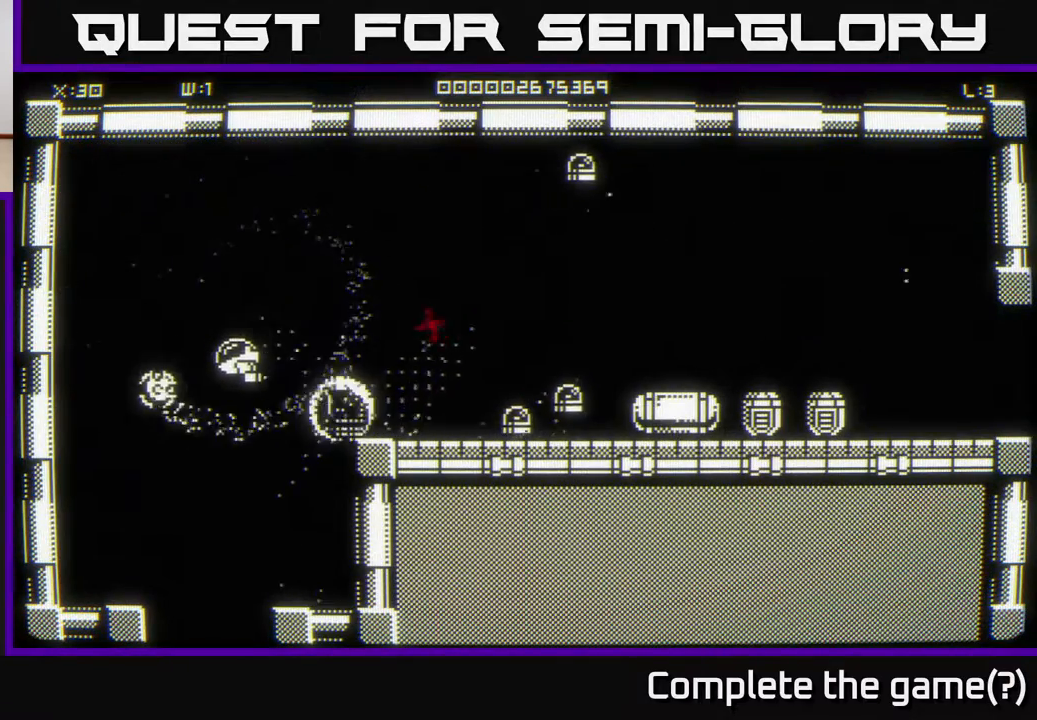
{"buttons": [], "left_stick": "right", "right_stick": "right", "events": [[217, "left_stick", "center"], [367, "left_stick", "right"]]}
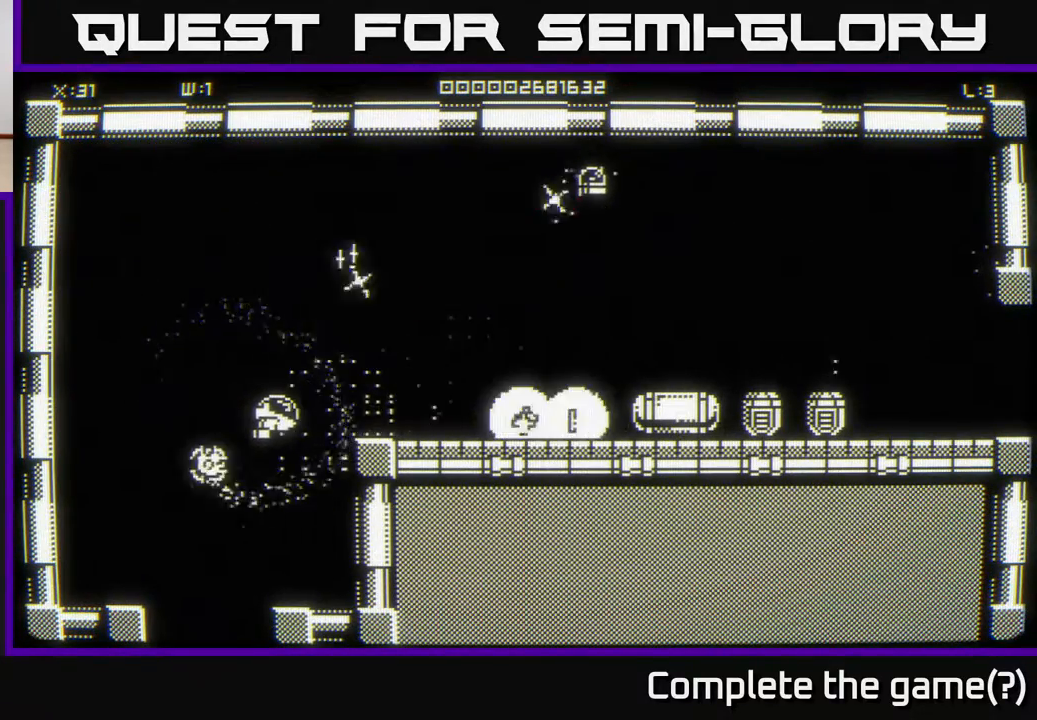
{"buttons": [], "left_stick": "up-left", "right_stick": "center", "events": [[233, "left_stick", "up"], [283, "left_stick", "up-right"], [400, "right_stick", "center"], [467, "left_stick", "up-left"]]}
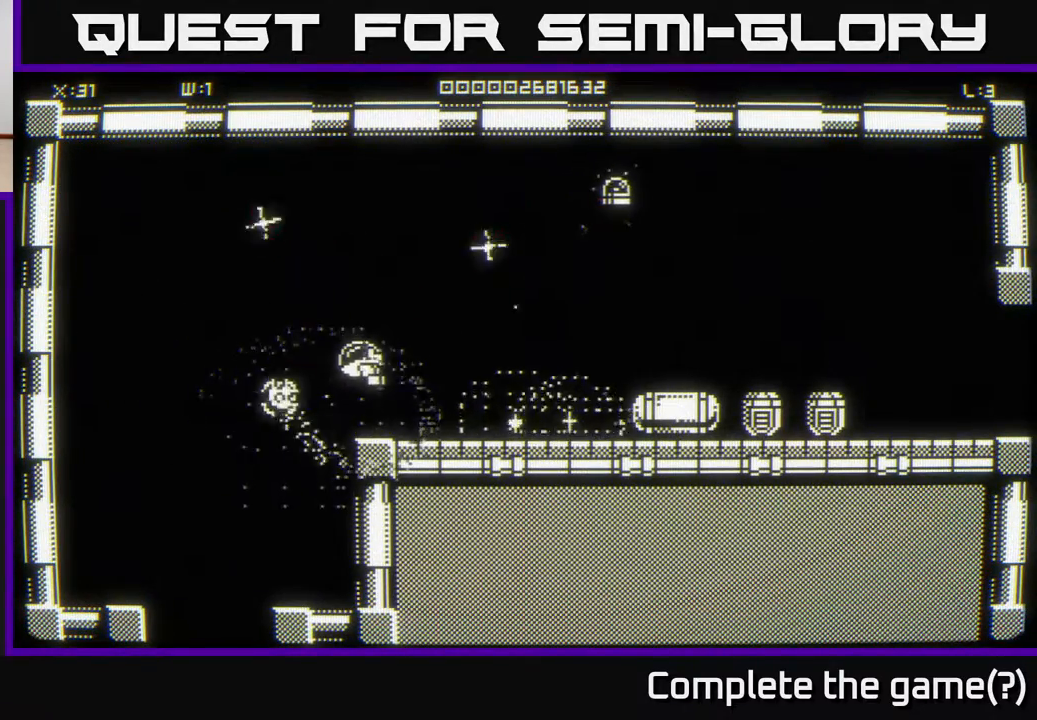
{"buttons": [], "left_stick": "up", "right_stick": "center", "events": [[100, "left_stick", "up"]]}
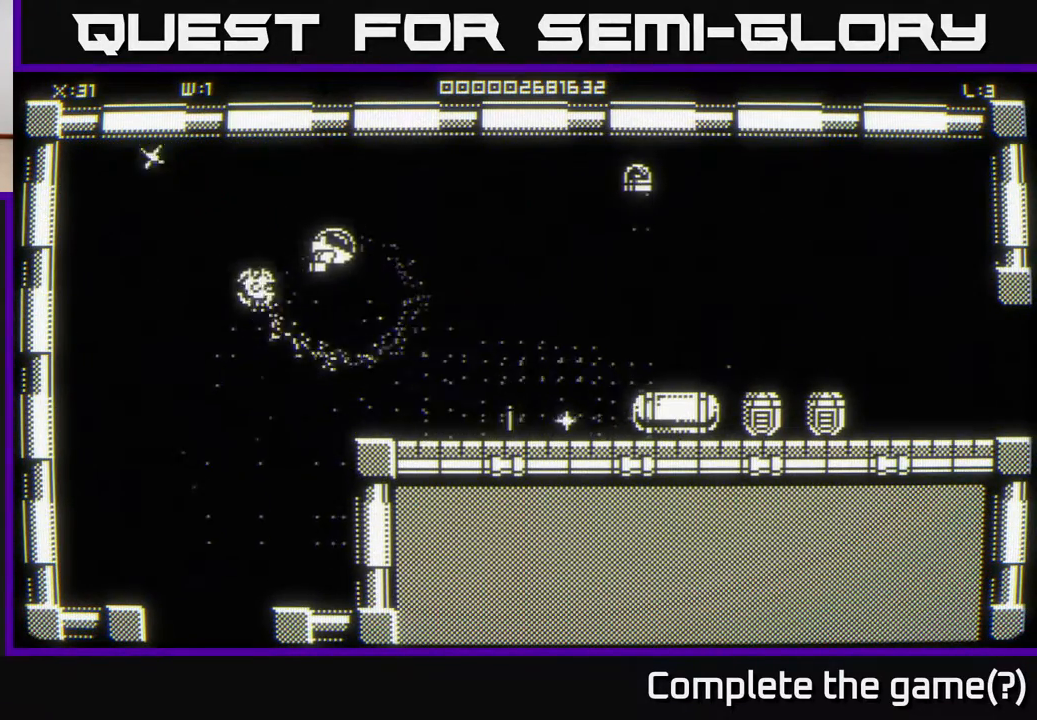
{"buttons": [], "left_stick": "down-right", "right_stick": "right", "events": [[33, "left_stick", "up-right"], [167, "right_stick", "right"], [333, "left_stick", "right"], [433, "left_stick", "down-right"]]}
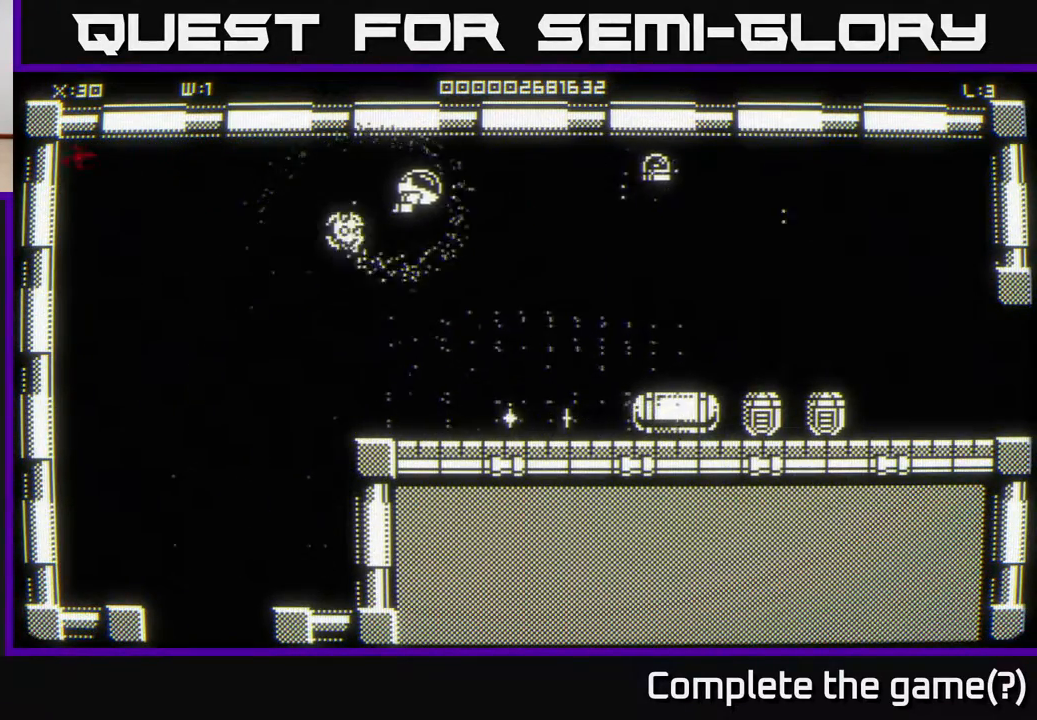
{"buttons": [], "left_stick": "down-right", "right_stick": "center", "events": [[67, "right_stick", "center"]]}
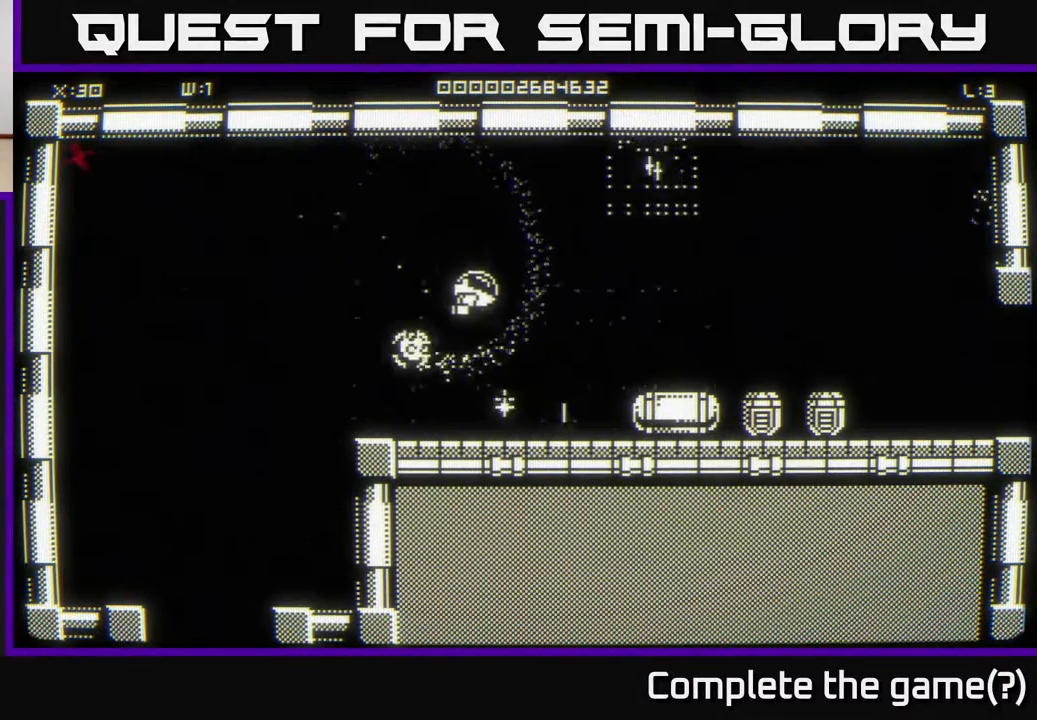
{"buttons": [], "left_stick": "up-right", "right_stick": "center", "events": [[400, "left_stick", "up-right"]]}